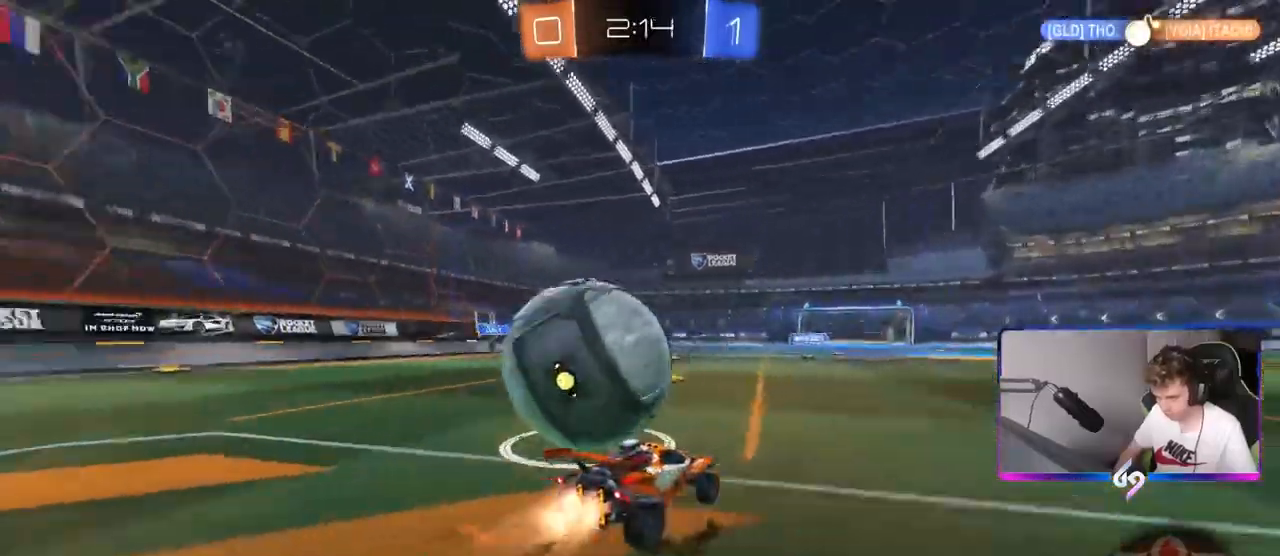
Gameplay with keyboard and mouse; each line is a JSON object with the keys and mouse buttons held at the frame after it. "events" lists presses ("down") and releases ("up") of "1", "2", "3", "4", "5", "a", "alt", "c", "caps_lock", "ctrl", "d", "e", "f", "g", "q", "r", "s", "shift", "space", "t", "tab", "v", "w", "x", "z", "mouse_left", "mouse_wheel" and "mouse_right" between this image and that frame as [ms after this image, input, new state], when the widget could be followed in between. "mouse_left", "mouse_wheel", "mouse_right" = the "left", "wheel", "right" buttons of the "mouse" list. No other keys are recorded. "wheel" means that the mouse wheel is clicked or scrolled. "mouse_move" is the direction in which the mouse moves at that frame (one of eight, or "still"), when it could be read.
{"keys": ["d", "w"], "mouse": ["left"], "mouse_move": "still", "events": [[100, "space", "down"], [133, "mouse_left", "up"], [200, "w", "up"], [250, "space", "up"], [367, "w", "down"], [434, "mouse_left", "down"], [467, "d", "down"], [484, "a", "up"]]}
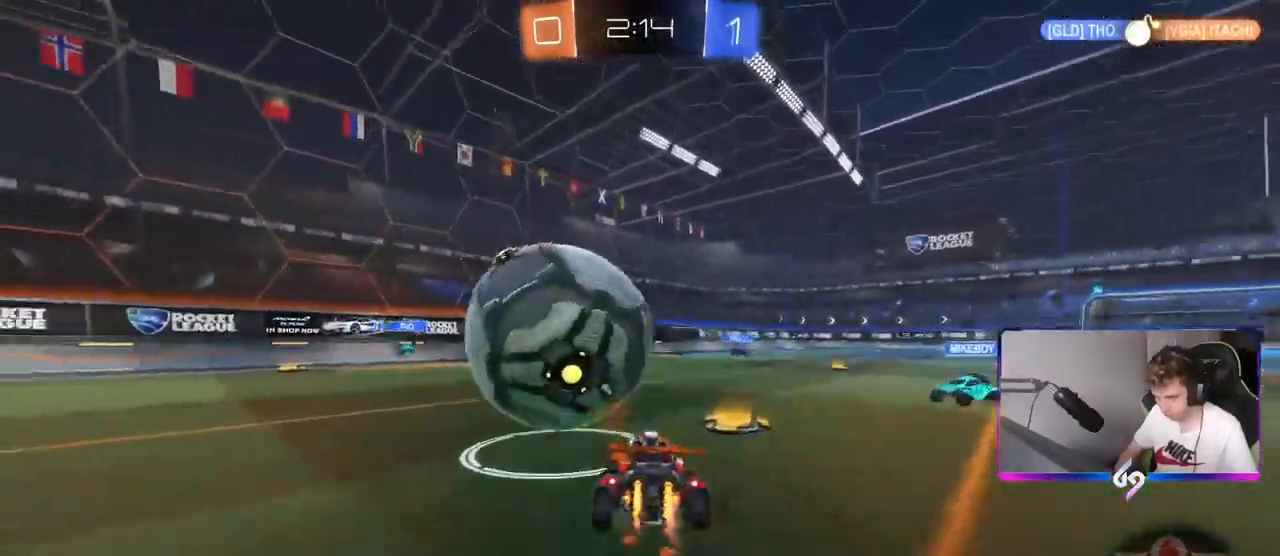
{"keys": ["a", "shift"], "mouse": [], "mouse_move": "still", "events": [[34, "d", "up"], [34, "mouse_right", "down"], [67, "mouse_right", "up"], [67, "shift", "down"], [84, "a", "down"], [184, "mouse_right", "down"], [217, "s", "down"], [217, "w", "up"], [317, "mouse_right", "up"], [434, "mouse_left", "up"], [501, "s", "up"]]}
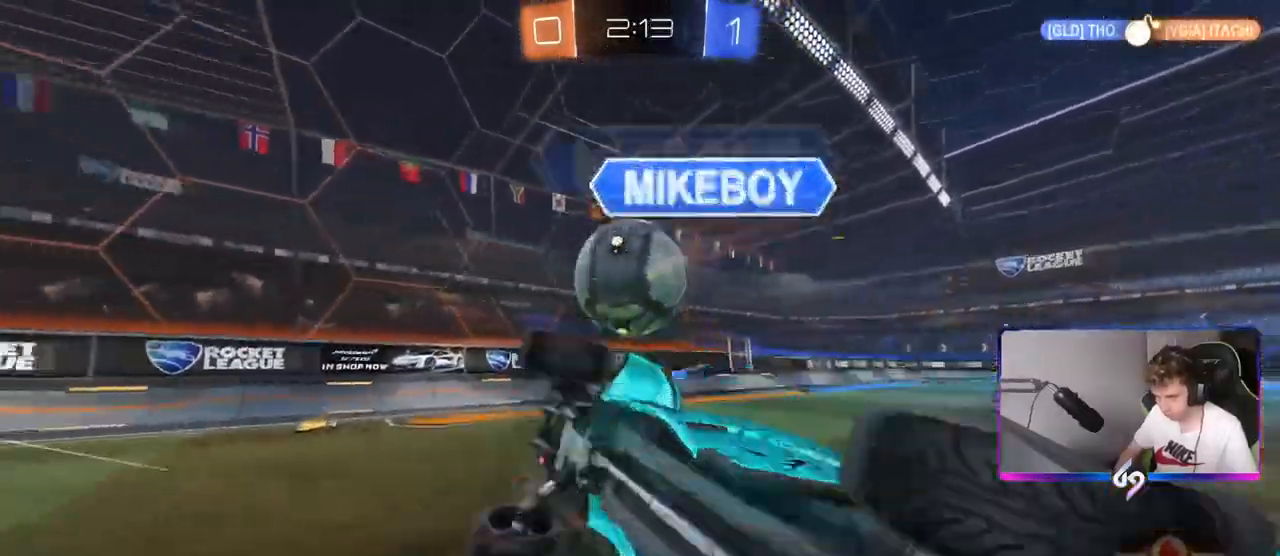
{"keys": [], "mouse": [], "mouse_move": "still", "events": [[83, "s", "down"], [200, "s", "up"], [333, "space", "down"], [383, "shift", "up"], [417, "a", "up"], [500, "space", "up"]]}
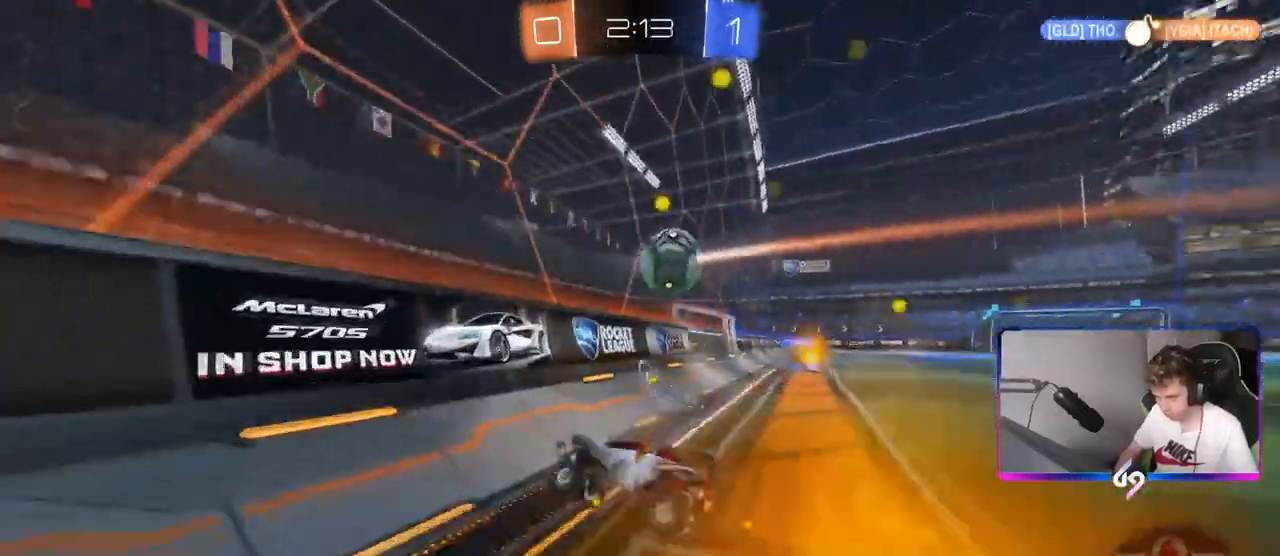
{"keys": ["d", "w"], "mouse": [], "mouse_move": "still", "events": [[50, "d", "down"], [134, "w", "down"], [317, "shift", "down"], [484, "shift", "up"]]}
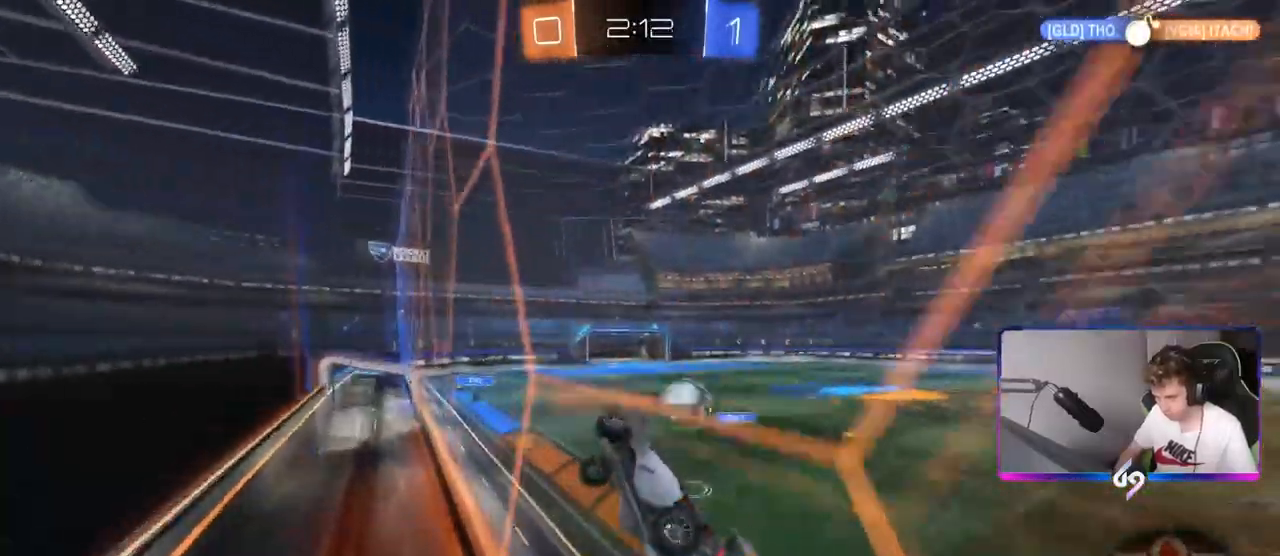
{"keys": ["d", "w"], "mouse": [], "mouse_move": "still", "events": []}
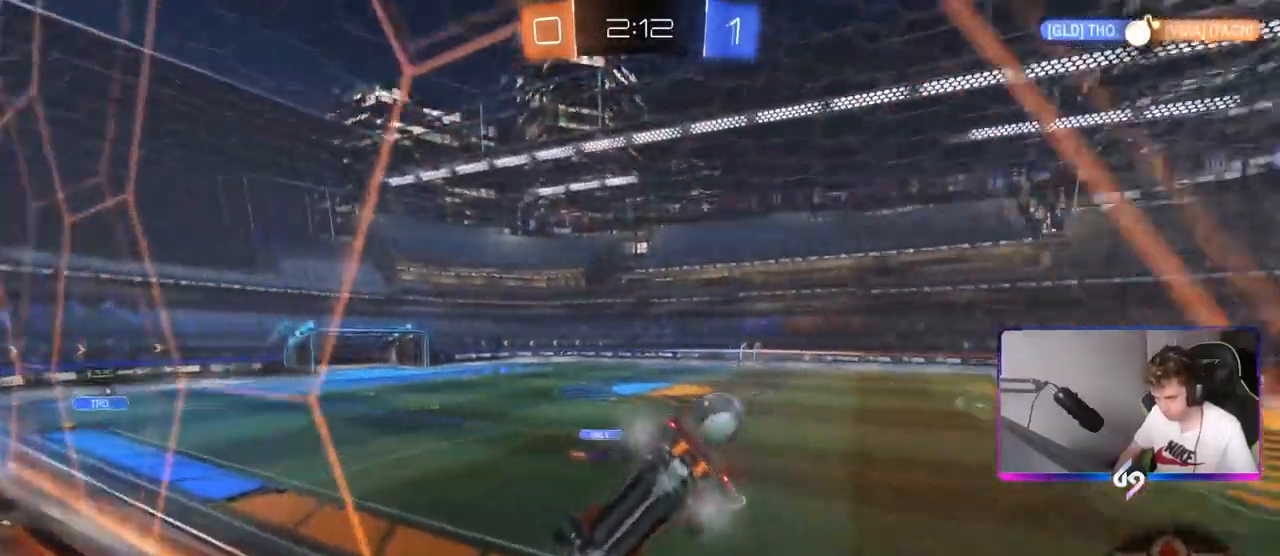
{"keys": ["d", "w"], "mouse": [], "mouse_move": "still", "events": [[134, "a", "down"], [184, "d", "up"], [217, "a", "up"], [267, "d", "down"], [267, "w", "up"], [351, "w", "down"], [401, "a", "down"], [417, "d", "up"], [451, "a", "up"], [501, "d", "down"]]}
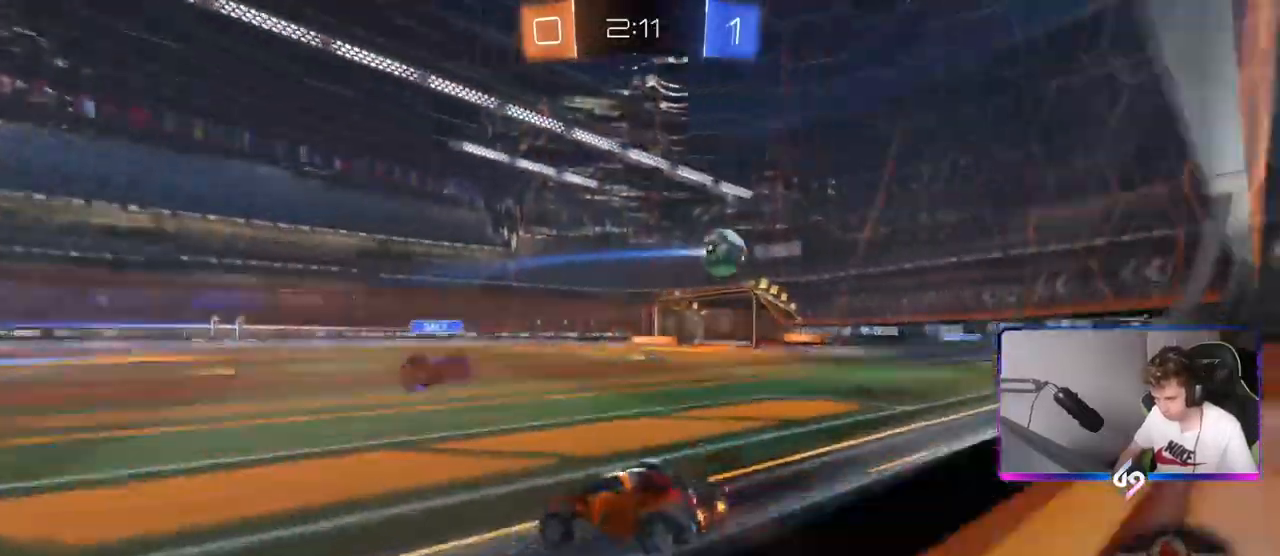
{"keys": ["d", "w"], "mouse": [], "mouse_move": "still", "events": []}
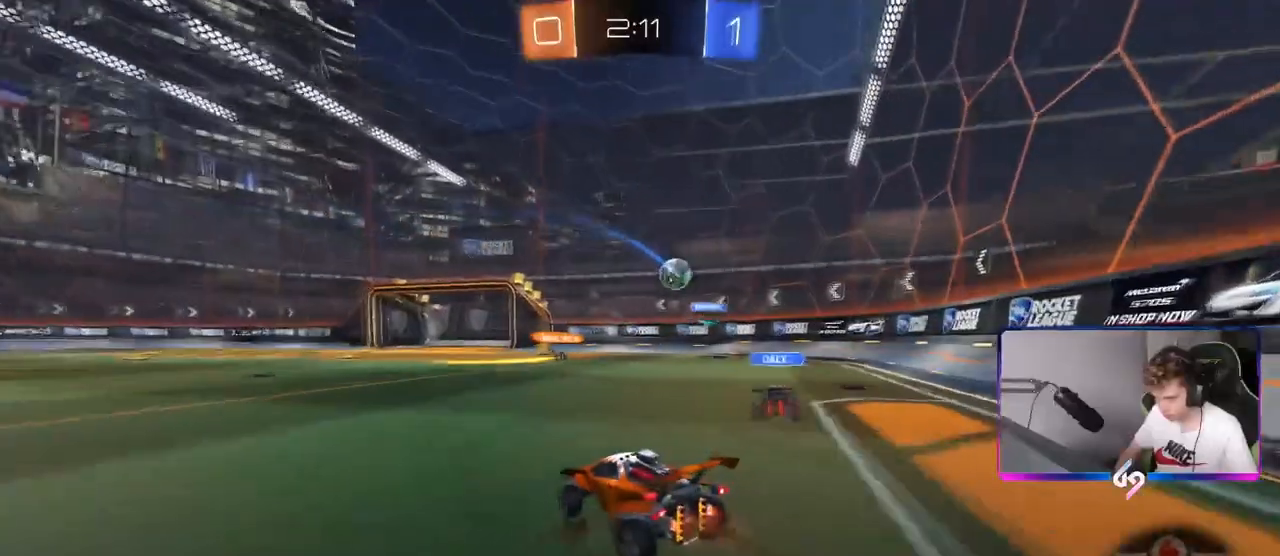
{"keys": ["w"], "mouse": [], "mouse_move": "still", "events": [[67, "d", "up"], [200, "a", "down"], [401, "a", "up"]]}
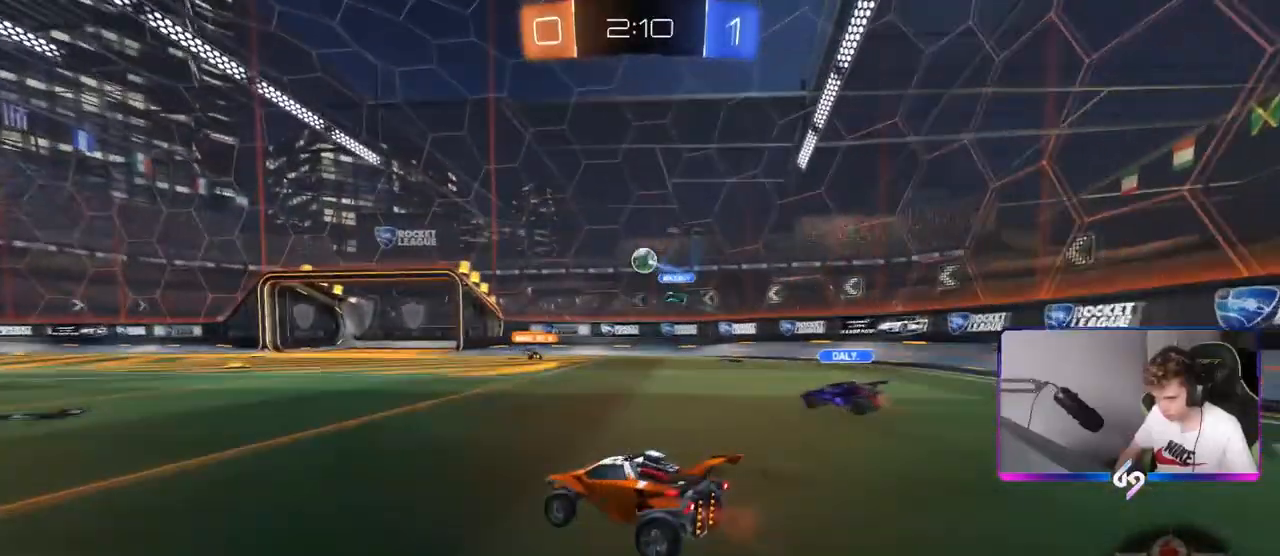
{"keys": ["s"], "mouse": ["left", "right"], "events": [[33, "a", "down"], [83, "a", "up"], [117, "d", "down"], [267, "w", "up"], [317, "mouse_right", "down"], [367, "a", "down"], [367, "s", "down"], [417, "d", "up"], [500, "a", "up"], [500, "mouse_left", "down"]]}
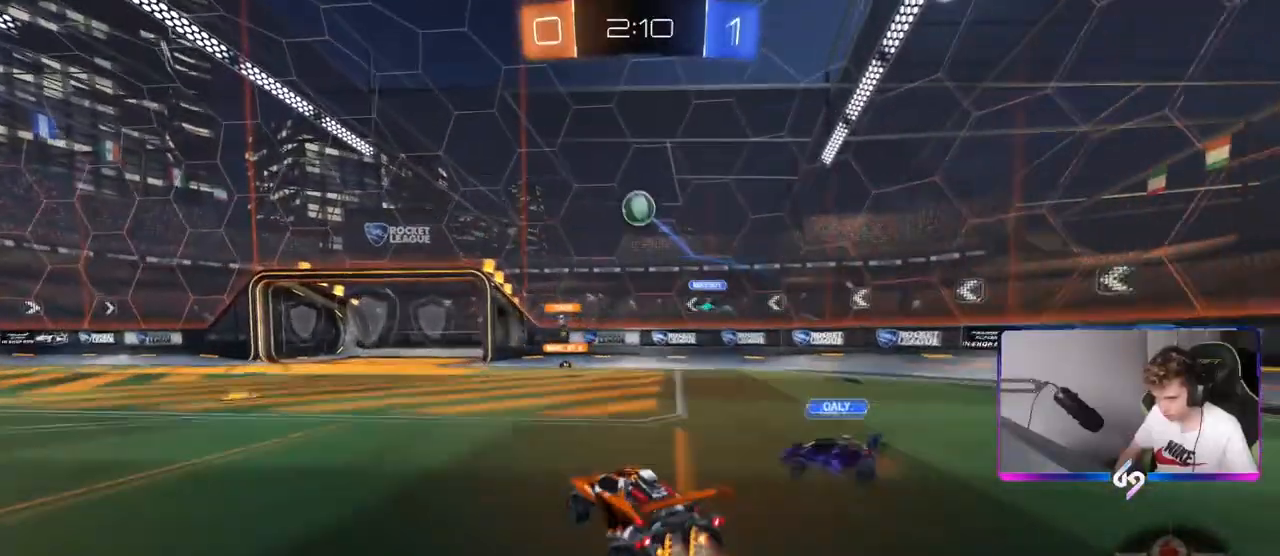
{"keys": [], "mouse": ["left"], "mouse_move": "still", "events": [[50, "mouse_right", "up"], [50, "s", "up"], [84, "mouse_right", "down"], [134, "d", "down"], [134, "s", "down"], [184, "a", "down"], [184, "shift", "down"], [284, "d", "up"], [284, "s", "up"], [317, "mouse_right", "up"], [367, "a", "up"], [367, "shift", "up"]]}
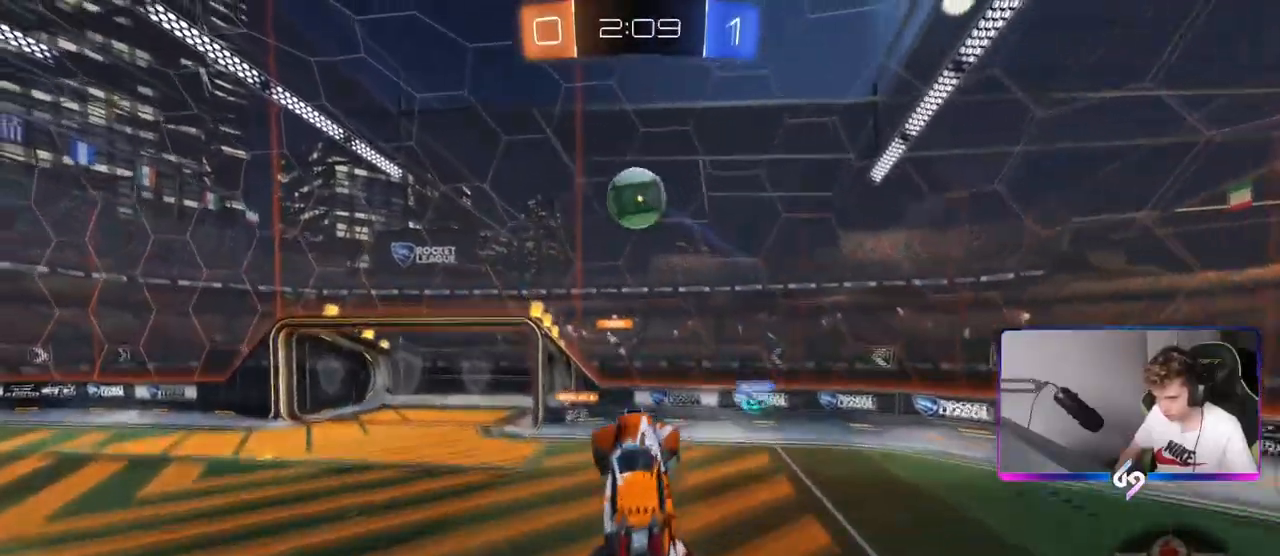
{"keys": ["d"], "mouse": [], "mouse_move": "still", "events": [[66, "a", "down"], [66, "shift", "down"], [100, "shift", "up"], [150, "a", "up"], [350, "mouse_left", "up"], [383, "a", "down"], [434, "a", "up"], [434, "d", "down"]]}
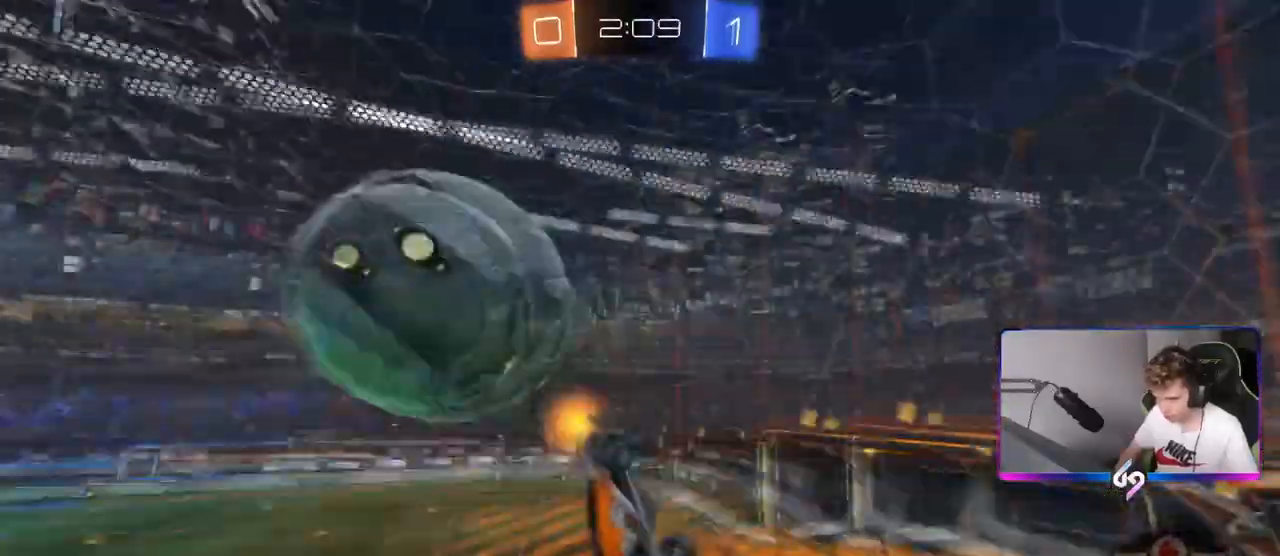
{"keys": ["a", "s", "shift"], "mouse": [], "mouse_move": "still", "events": [[34, "d", "up"], [84, "a", "down"], [84, "shift", "down"], [167, "s", "down"], [267, "s", "up"], [451, "s", "down"]]}
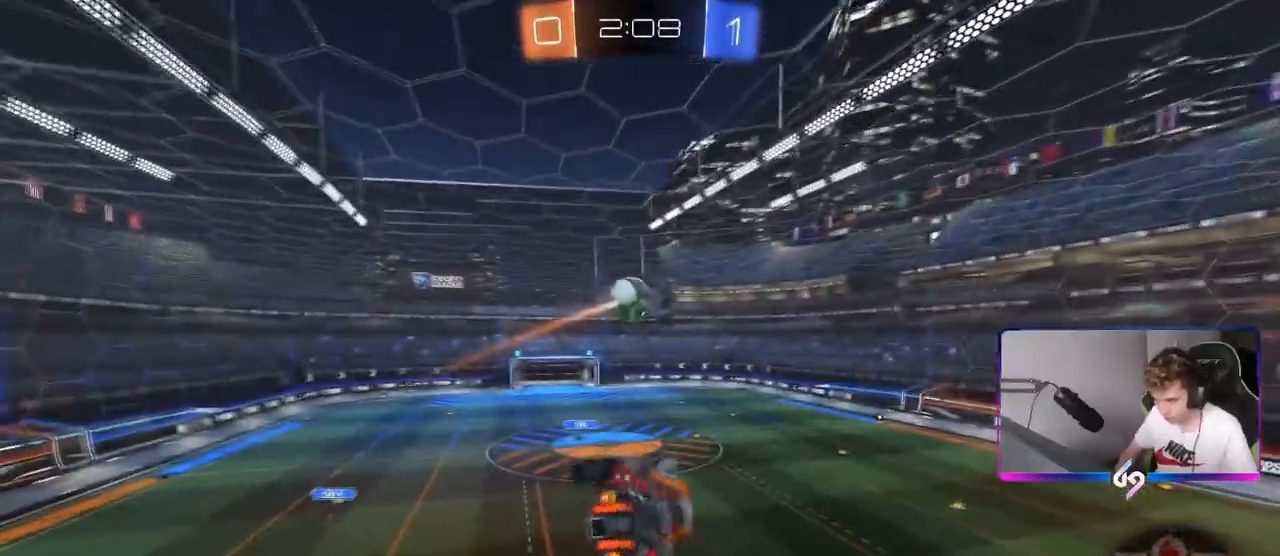
{"keys": ["shift"], "mouse": [], "mouse_move": "still", "events": [[50, "s", "up"], [183, "w", "down"], [333, "shift", "up"], [417, "a", "up"], [417, "shift", "down"], [417, "w", "up"]]}
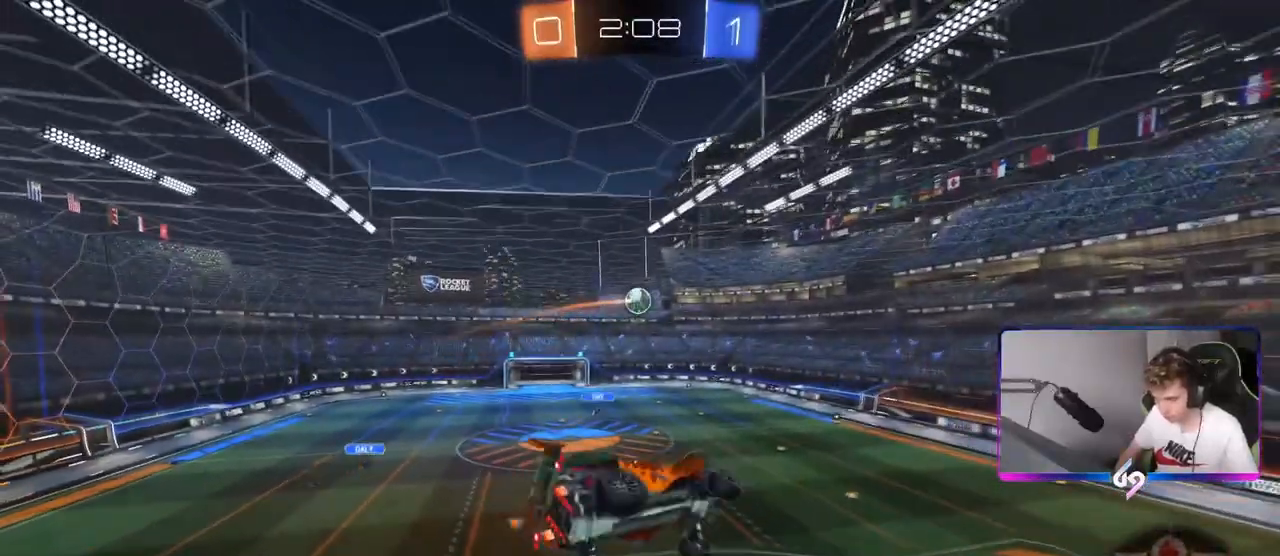
{"keys": [], "mouse": [], "mouse_move": "still", "events": [[67, "shift", "up"], [117, "d", "down"], [251, "d", "up"], [384, "a", "down"], [484, "a", "up"]]}
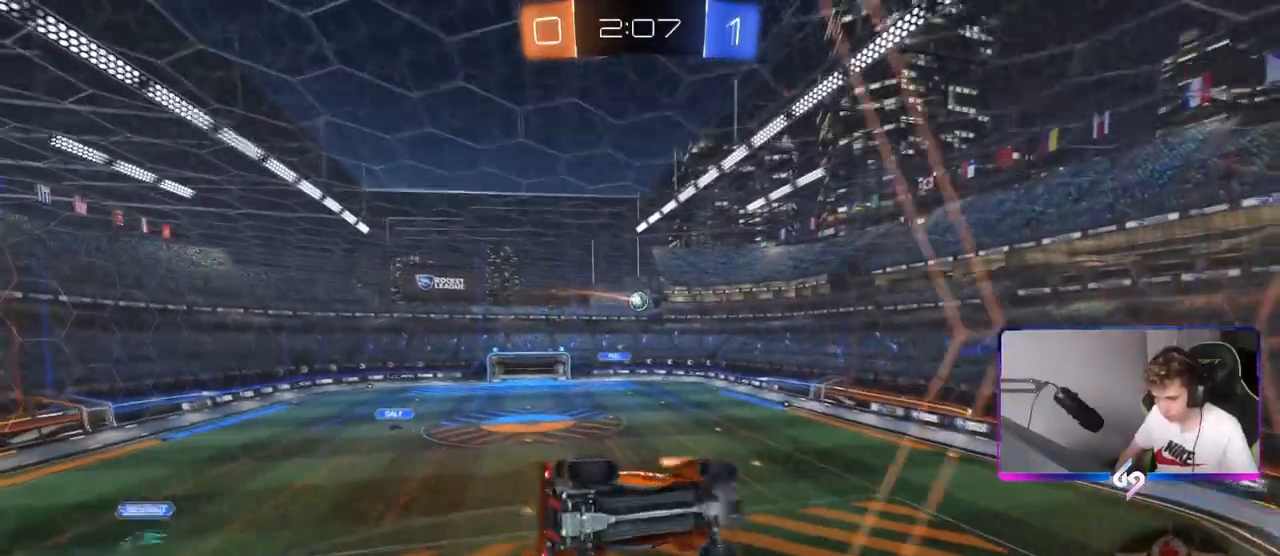
{"keys": [], "mouse": [], "mouse_move": "still", "events": [[33, "mouse_right", "down"], [183, "mouse_right", "up"]]}
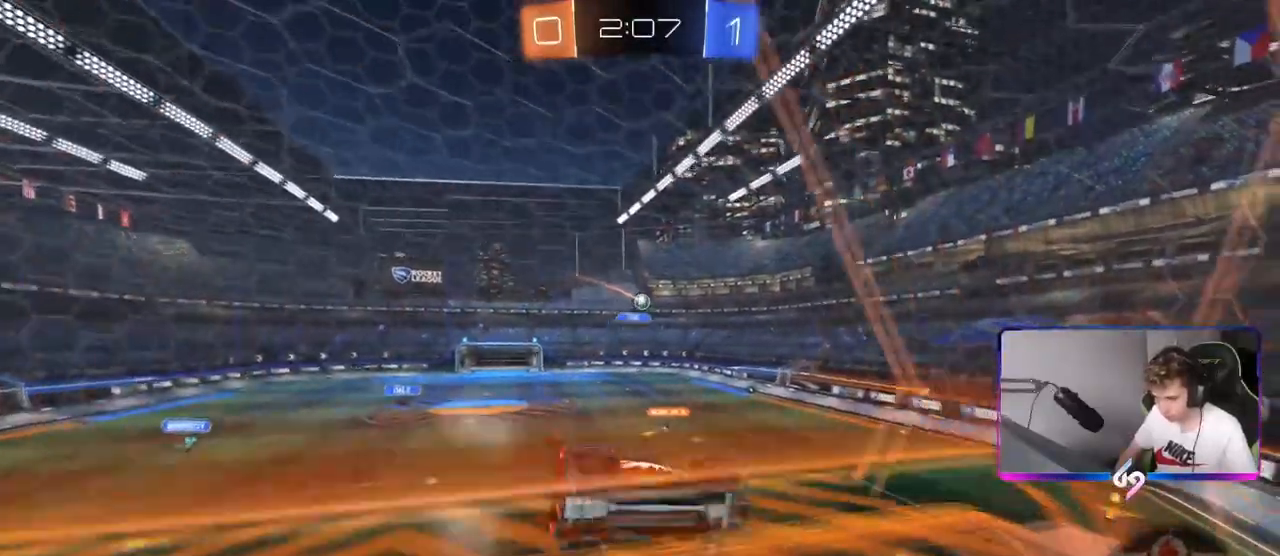
{"keys": ["d", "s", "shift"], "mouse": [], "mouse_move": "still", "events": [[100, "mouse_right", "down"], [234, "mouse_right", "up"], [284, "s", "down"], [367, "s", "up"], [417, "d", "down"], [417, "s", "down"], [467, "shift", "down"]]}
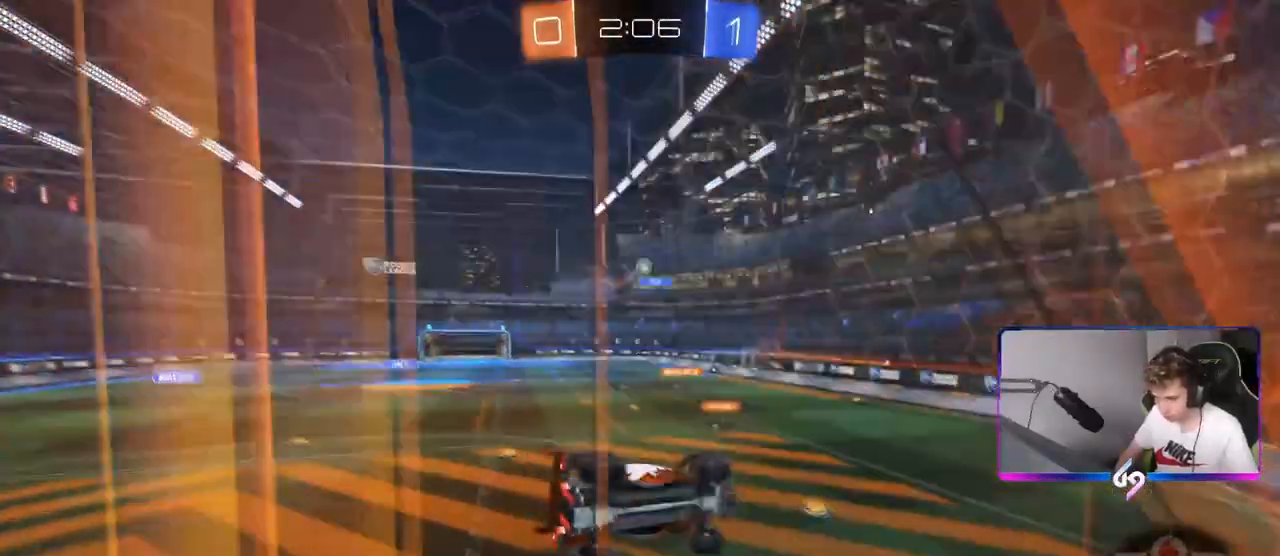
{"keys": ["d", "w"], "mouse": ["left", "right"], "mouse_move": "down-left", "events": [[100, "s", "up"], [150, "shift", "up"], [300, "d", "up"], [350, "w", "down"], [400, "mouse_left", "down"], [400, "mouse_right", "down"], [484, "d", "down"]]}
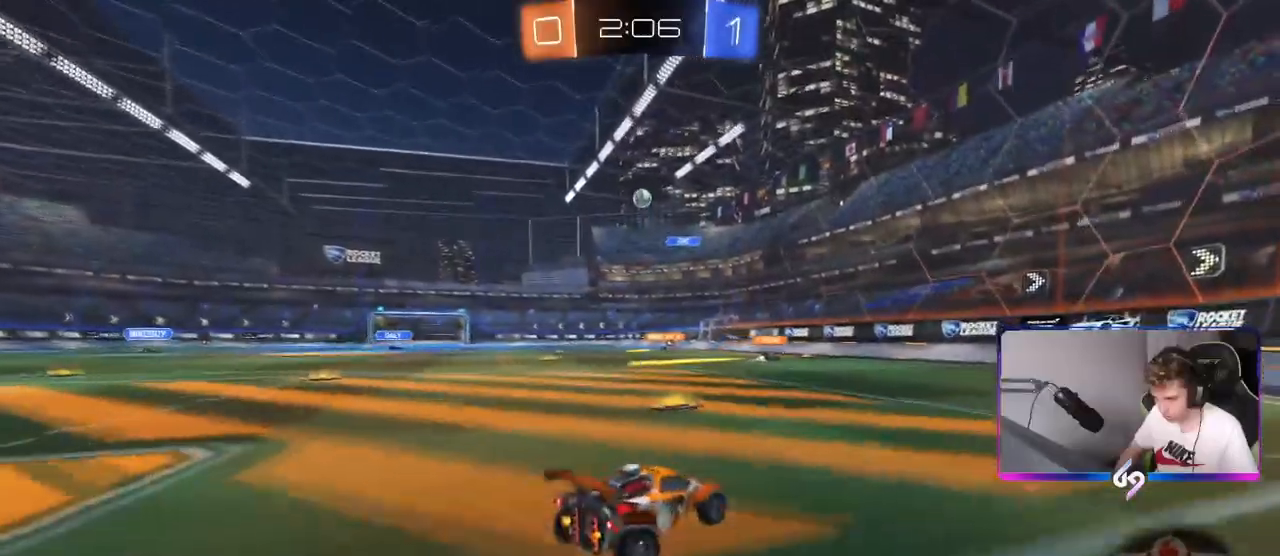
{"keys": ["w"], "mouse": [], "mouse_move": "still", "events": [[84, "mouse_right", "up"], [134, "d", "up"], [267, "d", "down"], [317, "mouse_left", "up"], [351, "d", "up"]]}
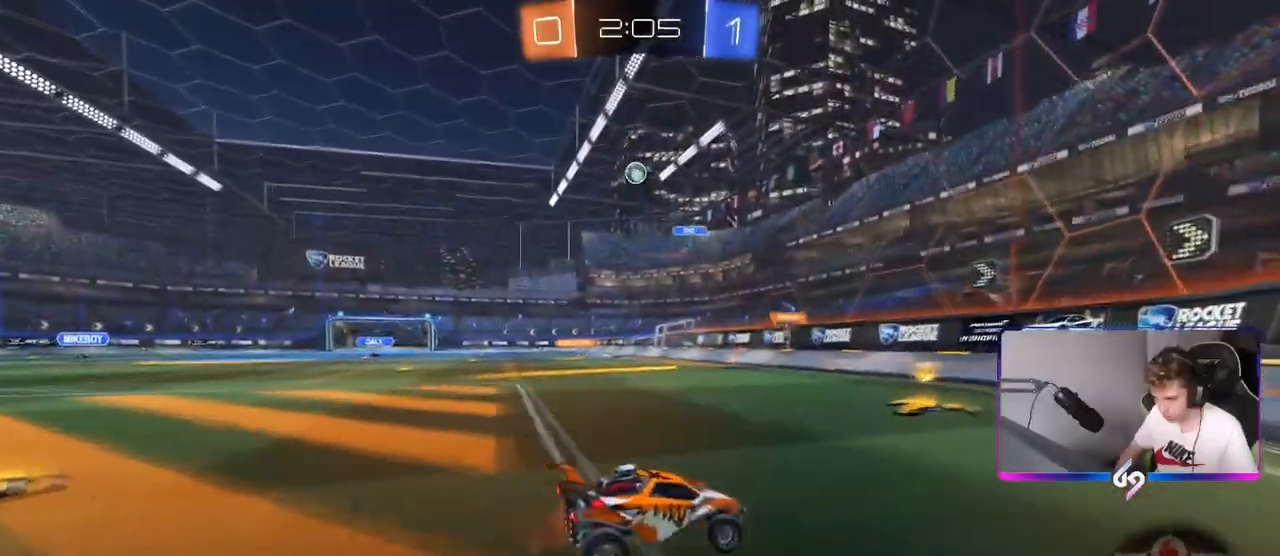
{"keys": ["a", "w"], "mouse": [], "mouse_move": "still", "events": [[50, "a", "down"], [50, "shift", "down"], [283, "shift", "up"]]}
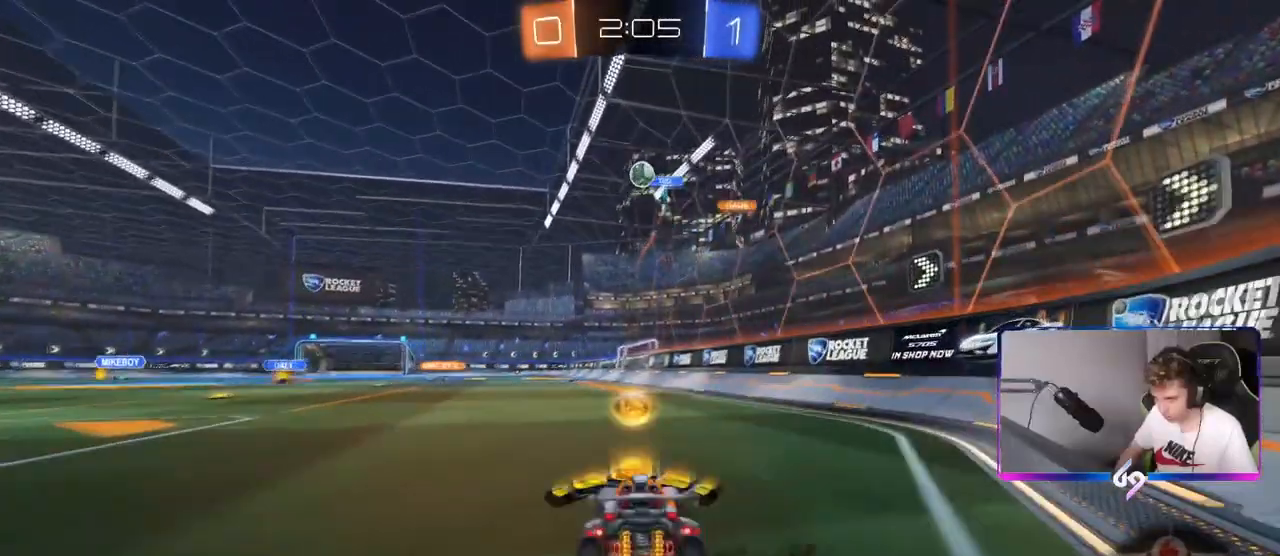
{"keys": ["d"], "mouse": ["left"], "mouse_move": "down", "events": [[384, "mouse_left", "down"], [434, "a", "up"], [434, "d", "down"], [484, "w", "up"]]}
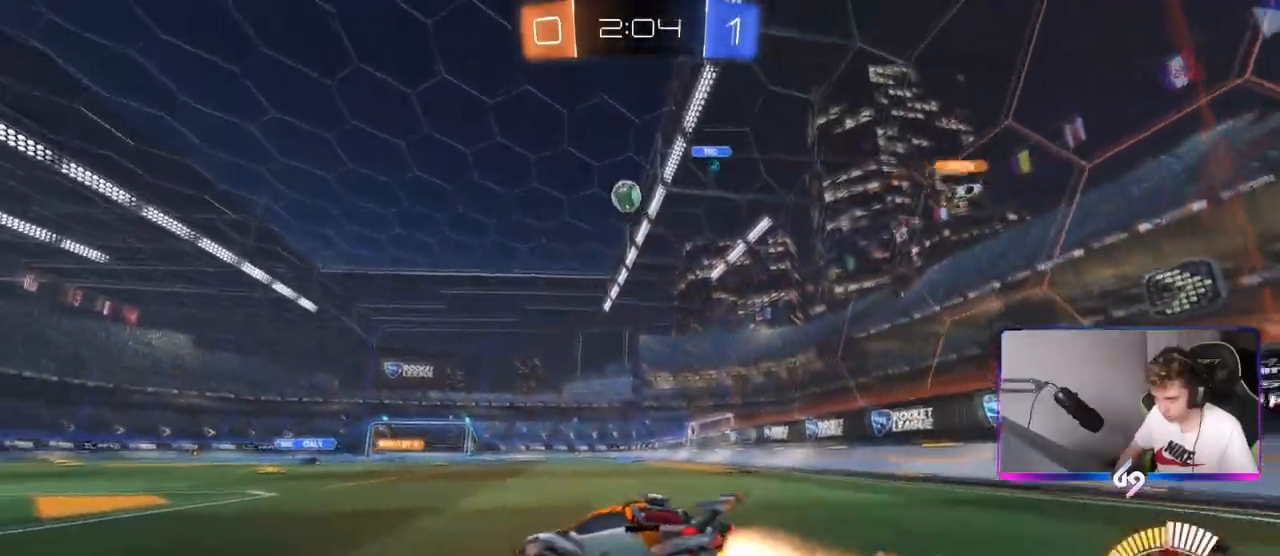
{"keys": ["a", "s", "shift"], "mouse": ["left", "right"], "mouse_move": "still", "events": [[33, "d", "up"], [83, "mouse_right", "down"], [83, "s", "down"], [167, "a", "down"], [267, "a", "up"], [267, "mouse_right", "up"], [267, "s", "up"], [317, "mouse_right", "down"], [367, "d", "down"], [367, "s", "down"], [450, "a", "down"], [450, "d", "up"], [450, "shift", "down"]]}
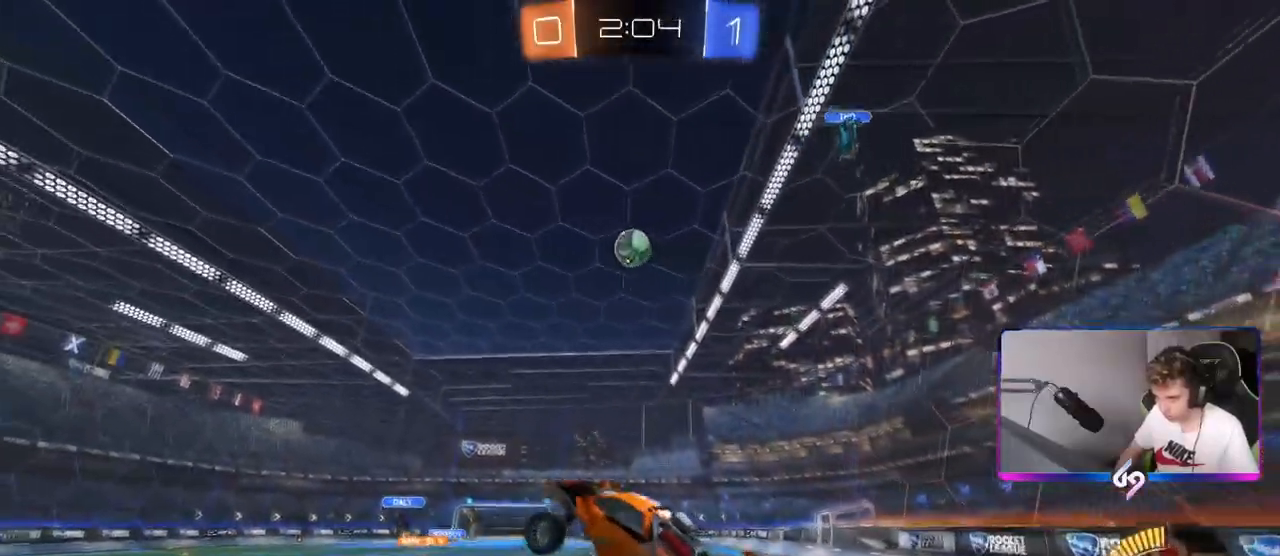
{"keys": [], "mouse": ["left"], "mouse_move": "down-left", "events": [[50, "mouse_right", "up"], [50, "s", "up"], [100, "a", "up"], [100, "d", "down"], [100, "shift", "up"], [234, "d", "up"], [234, "w", "down"], [317, "a", "down"], [367, "a", "up"], [417, "w", "up"]]}
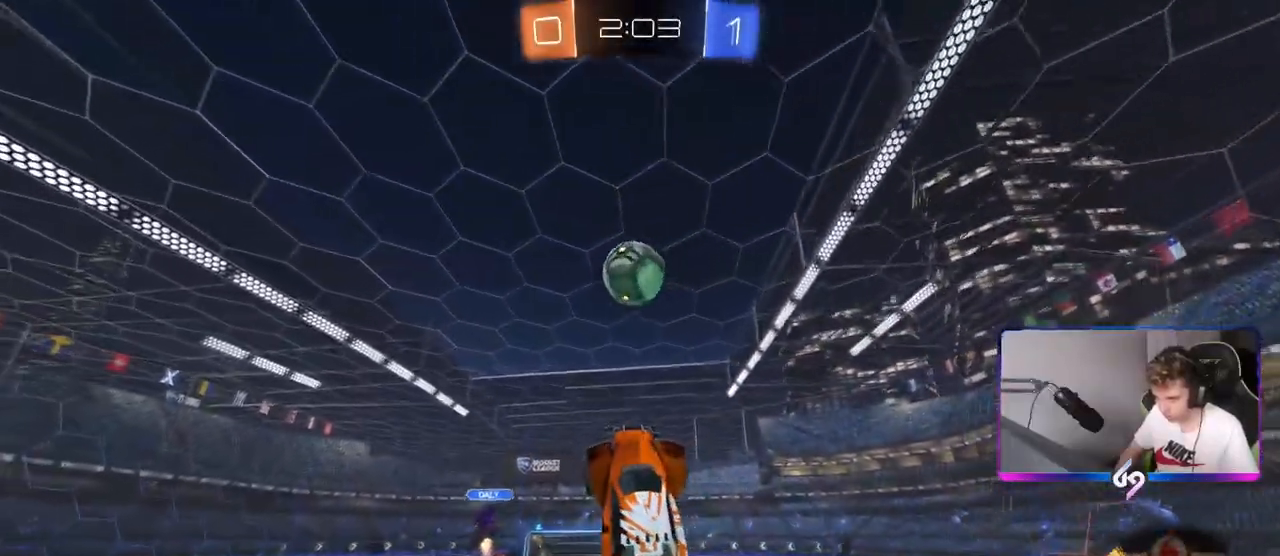
{"keys": ["a", "shift", "w"], "mouse": ["left"], "mouse_move": "still", "events": [[66, "a", "down"], [117, "w", "down"], [167, "a", "up"], [350, "a", "down"], [350, "shift", "down"], [350, "w", "up"], [484, "w", "down"]]}
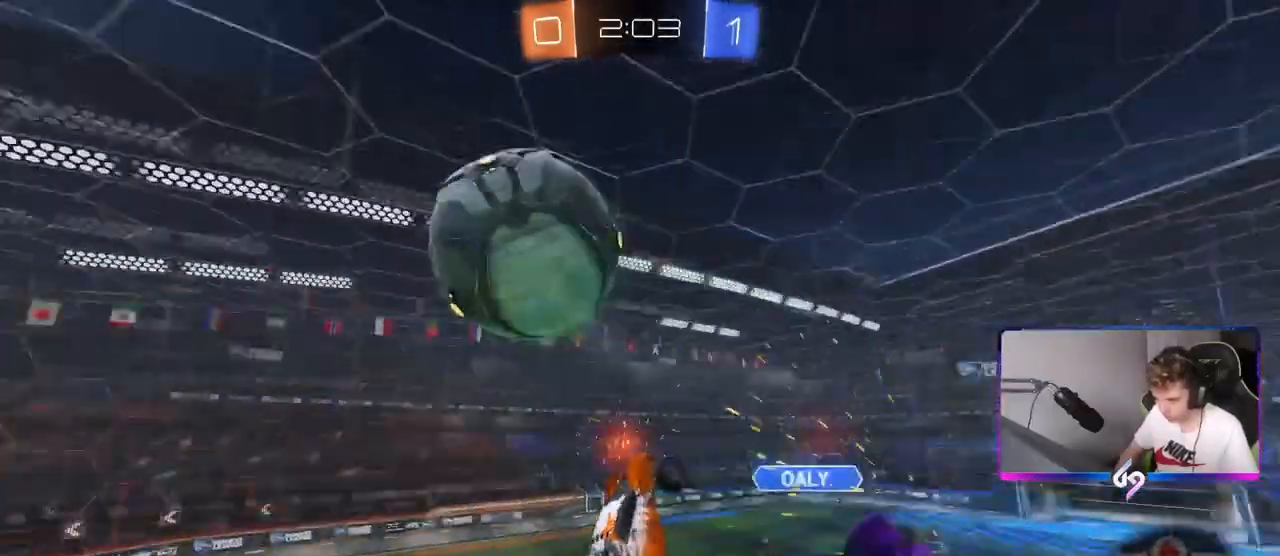
{"keys": ["a", "shift"], "mouse": [], "events": [[34, "w", "up"], [84, "mouse_left", "up"], [117, "s", "down"], [267, "shift", "up"], [467, "shift", "down"], [501, "s", "up"]]}
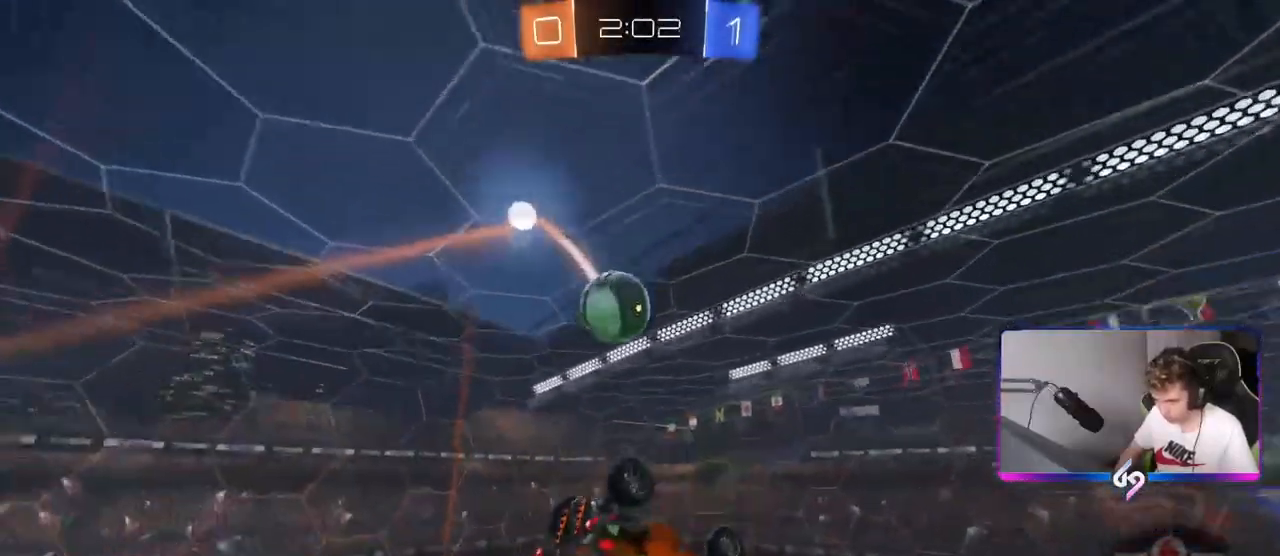
{"keys": ["a"], "mouse": [], "mouse_move": "left", "events": [[50, "space", "down"], [133, "mouse_left", "down"], [133, "w", "down"], [233, "space", "up"], [333, "mouse_left", "up"], [333, "shift", "up"], [383, "w", "up"]]}
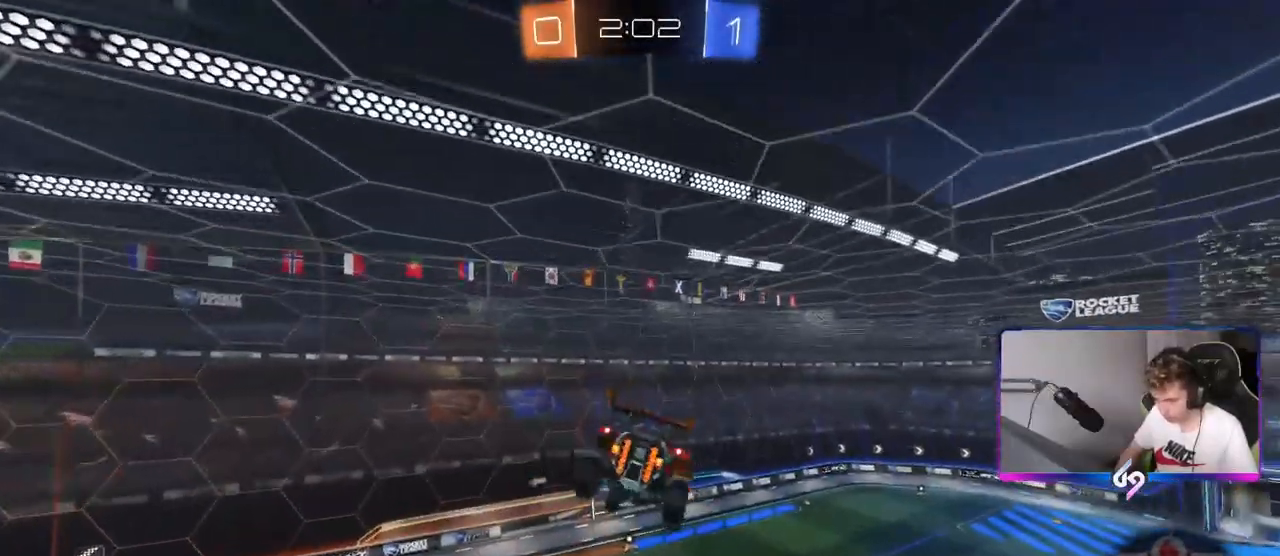
{"keys": ["a", "shift"], "mouse": [], "mouse_move": "still", "events": [[167, "shift", "down"], [250, "w", "down"], [334, "w", "up"]]}
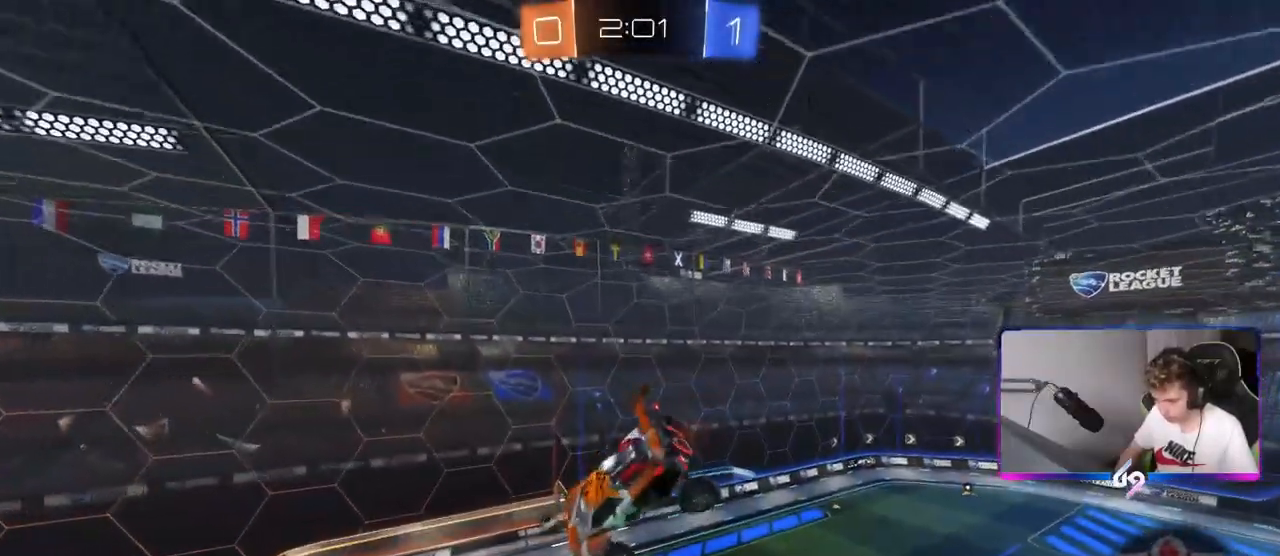
{"keys": ["a", "s", "space"], "mouse": [], "mouse_move": "still", "events": [[417, "space", "down"], [450, "s", "down"], [500, "shift", "up"]]}
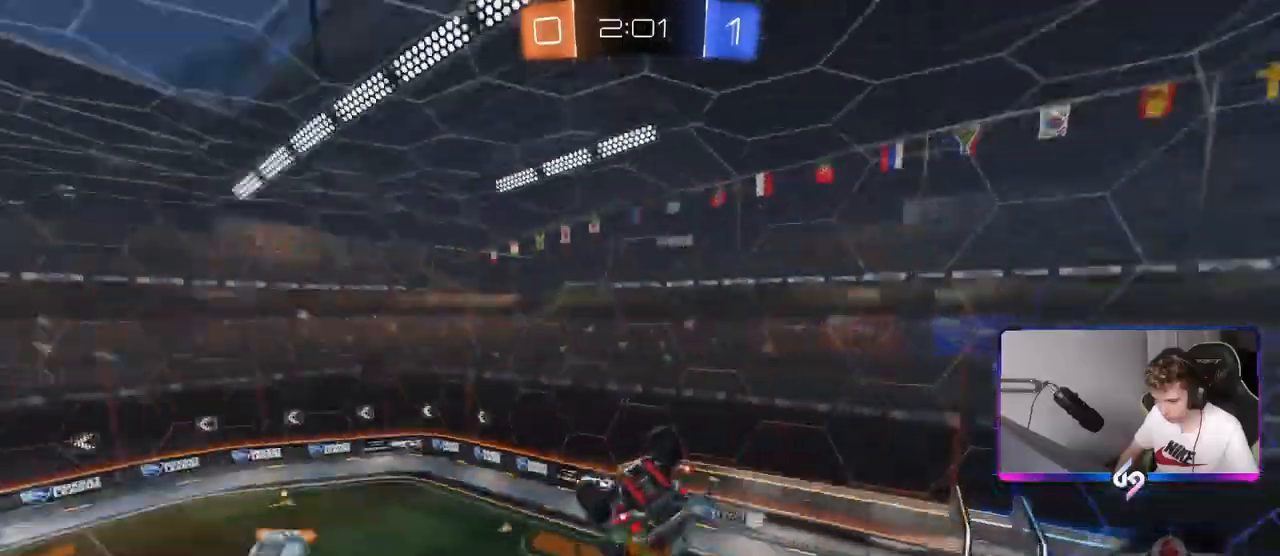
{"keys": [], "mouse": [], "mouse_move": "still", "events": [[50, "a", "up"], [100, "space", "up"], [134, "s", "up"]]}
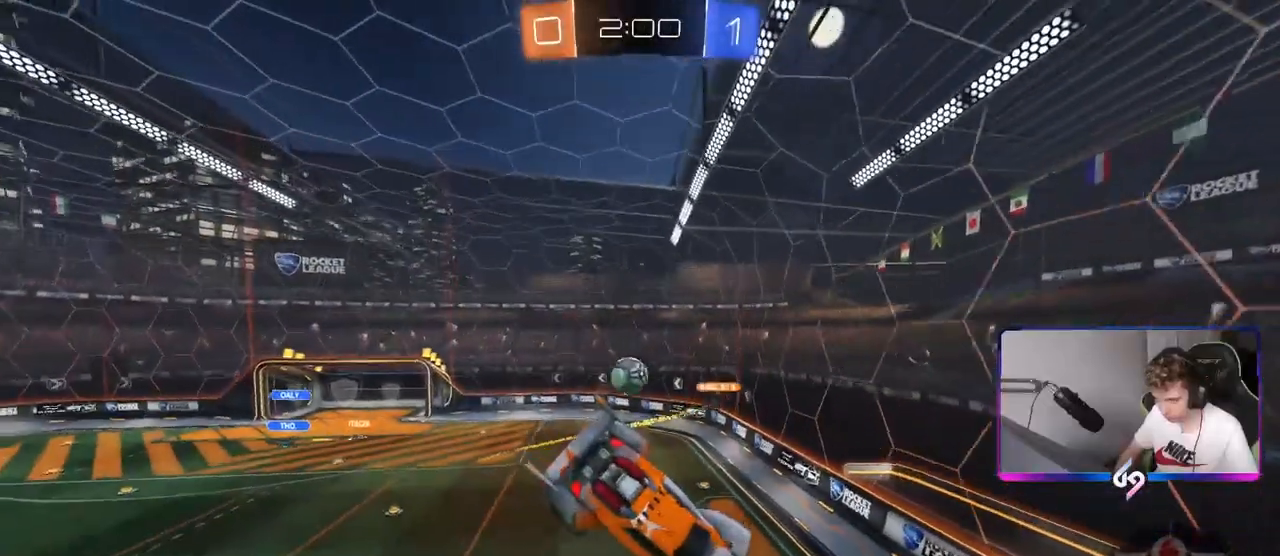
{"keys": [], "mouse": [], "mouse_move": "still", "events": [[66, "s", "down"], [200, "a", "down"], [250, "a", "up"], [300, "s", "up"], [333, "d", "down"], [434, "d", "up"]]}
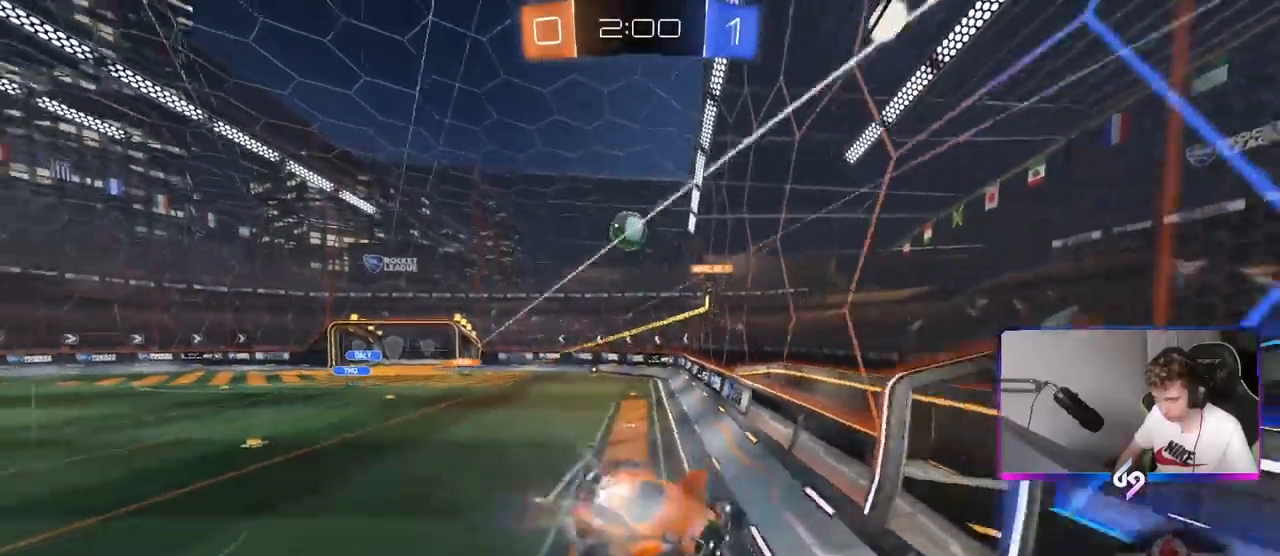
{"keys": ["d", "w"], "mouse": [], "mouse_move": "still", "events": [[167, "w", "down"], [217, "d", "down"]]}